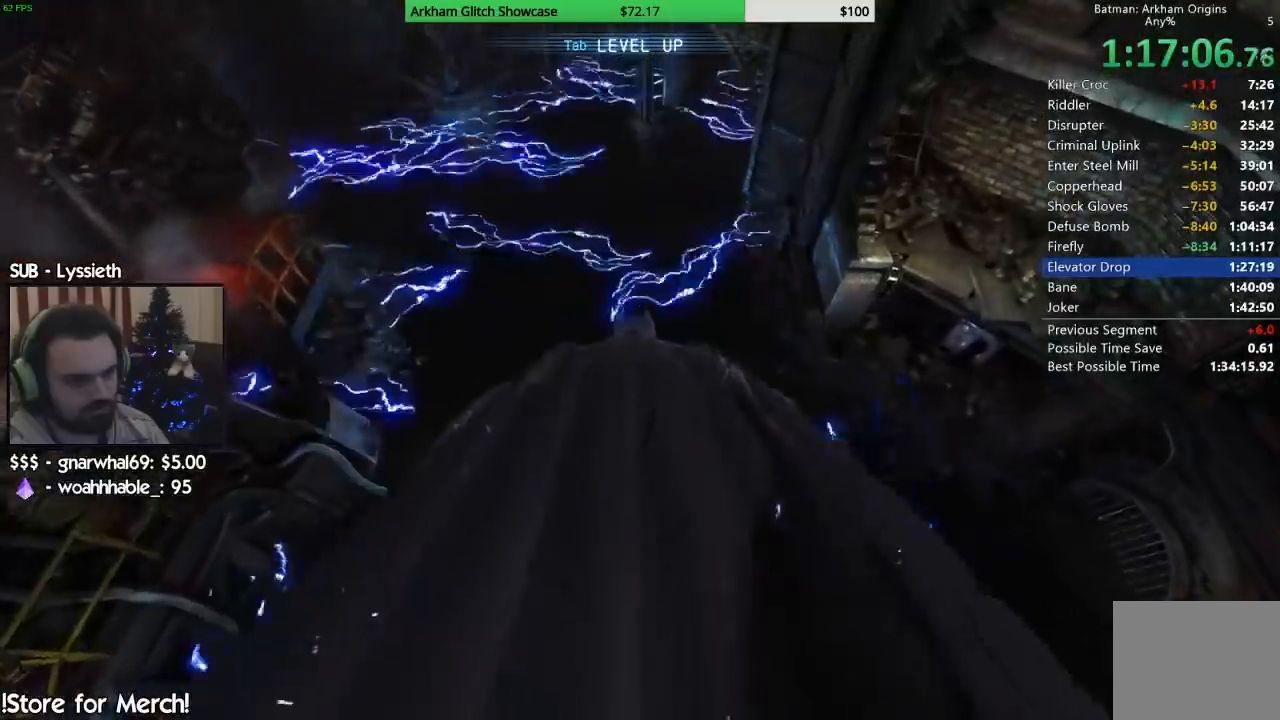
Gameplay with a controller (PlayStation layout); each line is a JSON object with the inputs held at the frame after it (dt_ms = milliseconds from this image to that frame). "events" lists button and stick changes between this image and that frame as [ms after this image, input, new state], when the widget could be followed in between. Not read: L1 R1.
{"dt_ms": 500, "buttons": [], "left_stick": "right", "right_stick": "center", "events": [[50, "left_stick", "right"]]}
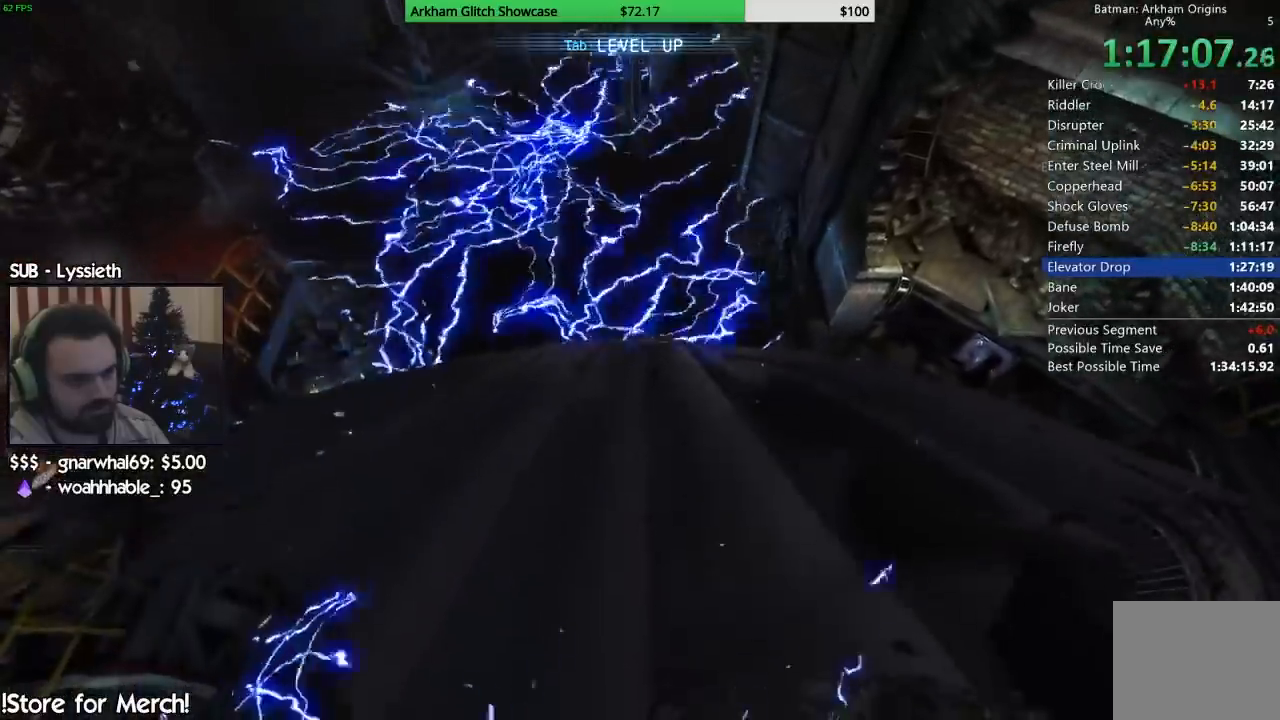
{"dt_ms": 1000, "buttons": [], "left_stick": "center", "right_stick": "center"}
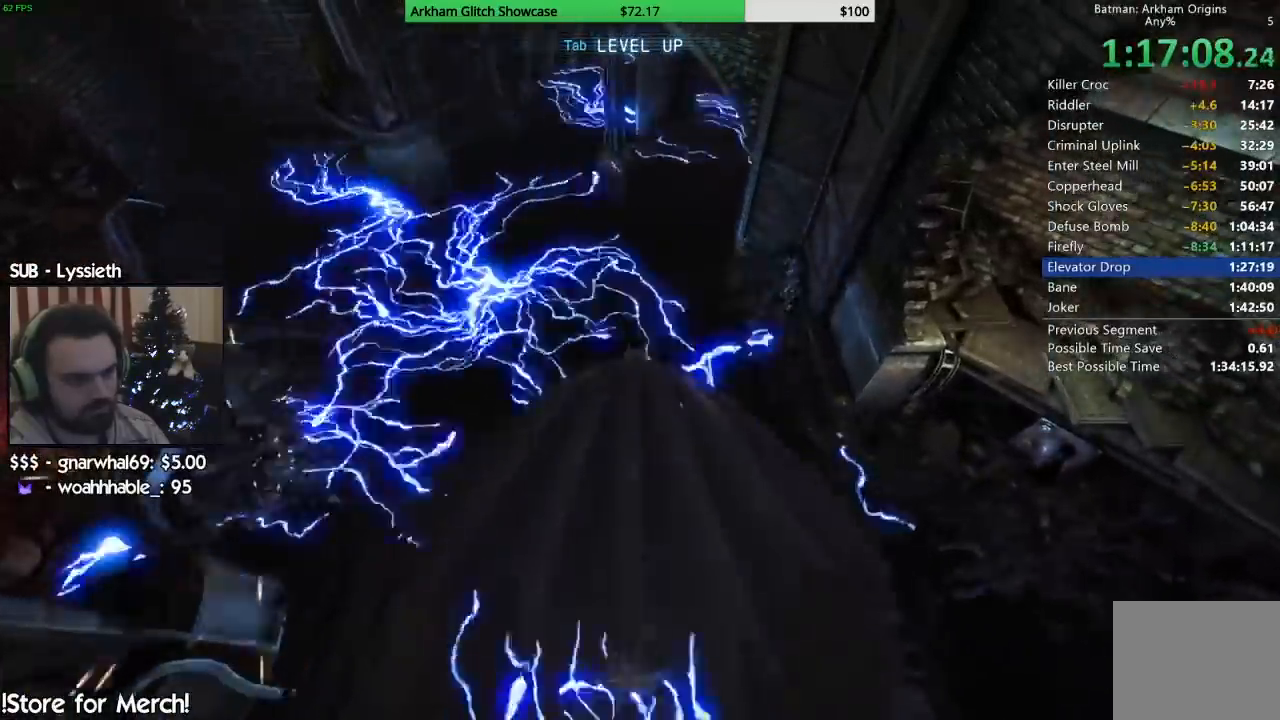
{"dt_ms": 500, "buttons": [], "left_stick": "right", "right_stick": "center", "events": [[417, "left_stick", "right"]]}
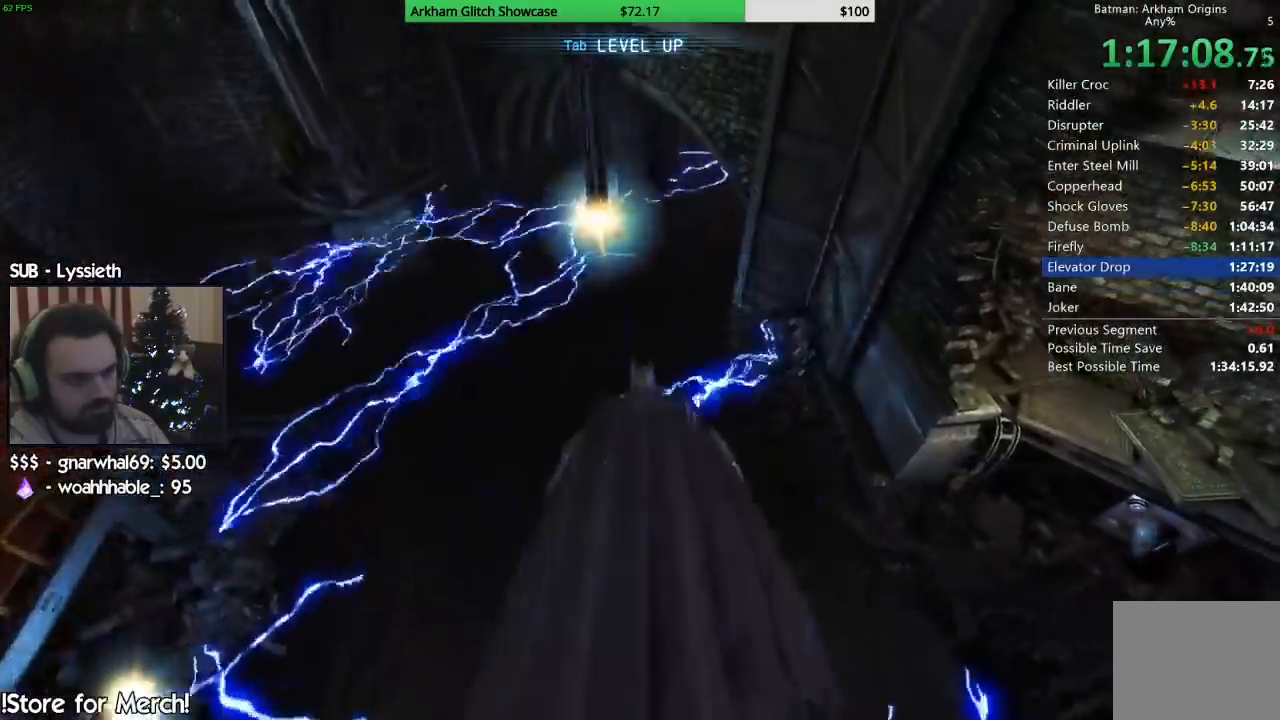
{"dt_ms": 500, "buttons": [], "left_stick": "right", "right_stick": "center", "events": [[217, "left_stick", "center"], [267, "left_stick", "right"]]}